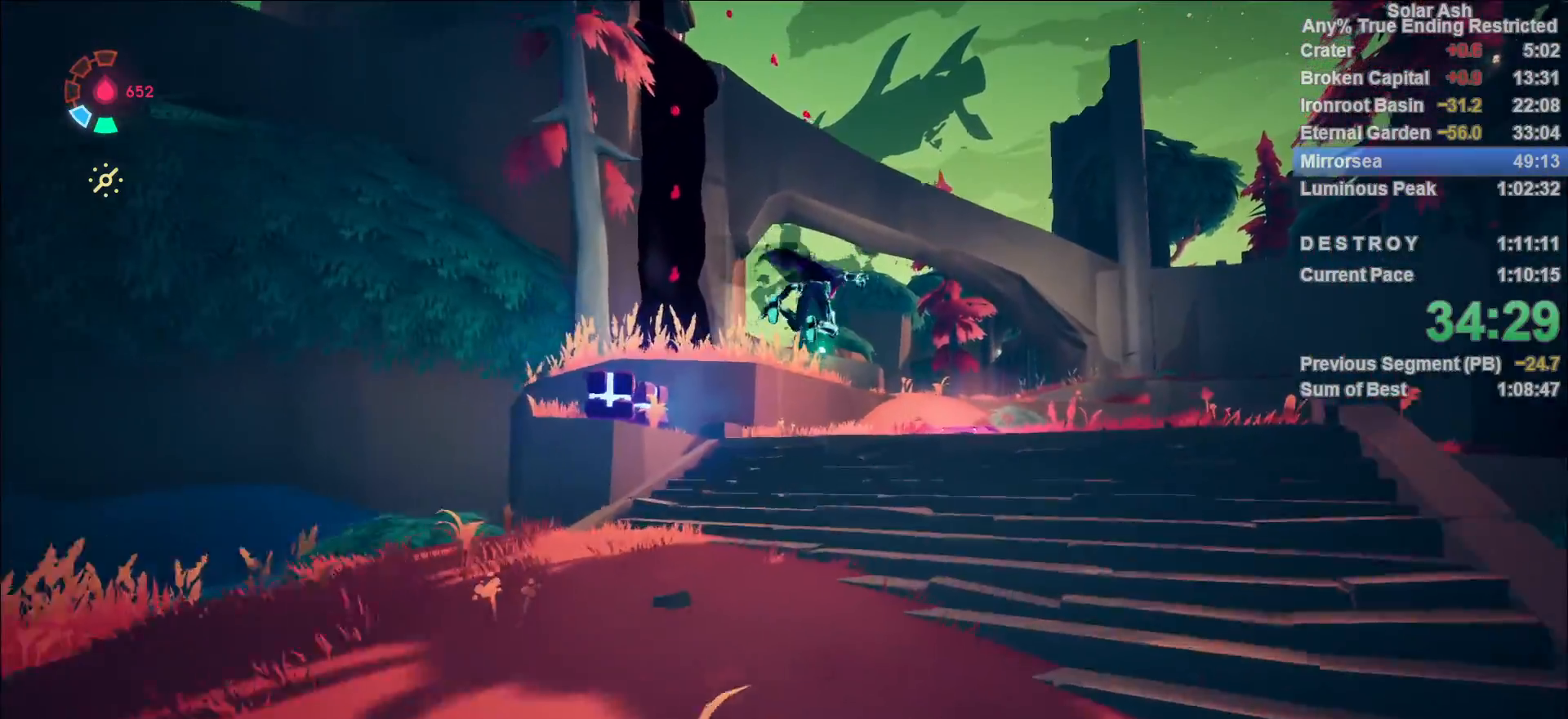
Gameplay with a controller (PlayStation layout); each line is a JSON object with the inputs held at the frame after it. "events" lists button and stick changes between this image and that frame as [ms after this image, input, new state], when the widget could be followed in between.
{"buttons": ["L1"], "left_stick": "up-right", "right_stick": "center", "events": [[150, "CROSS", "down"], [283, "CROSS", "up"], [417, "left_stick", "up-right"]]}
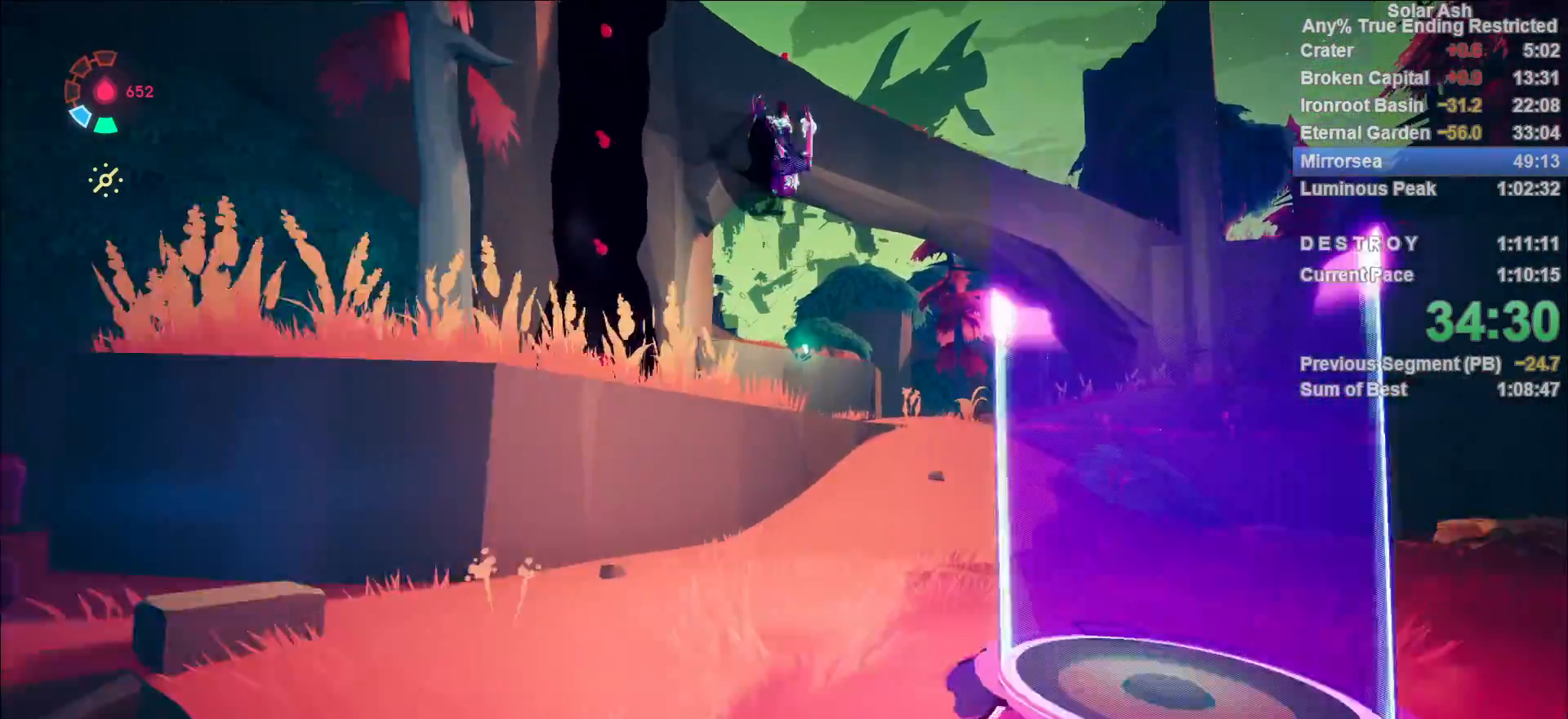
{"buttons": ["L1"], "left_stick": "up", "right_stick": "center", "events": [[400, "left_stick", "up"]]}
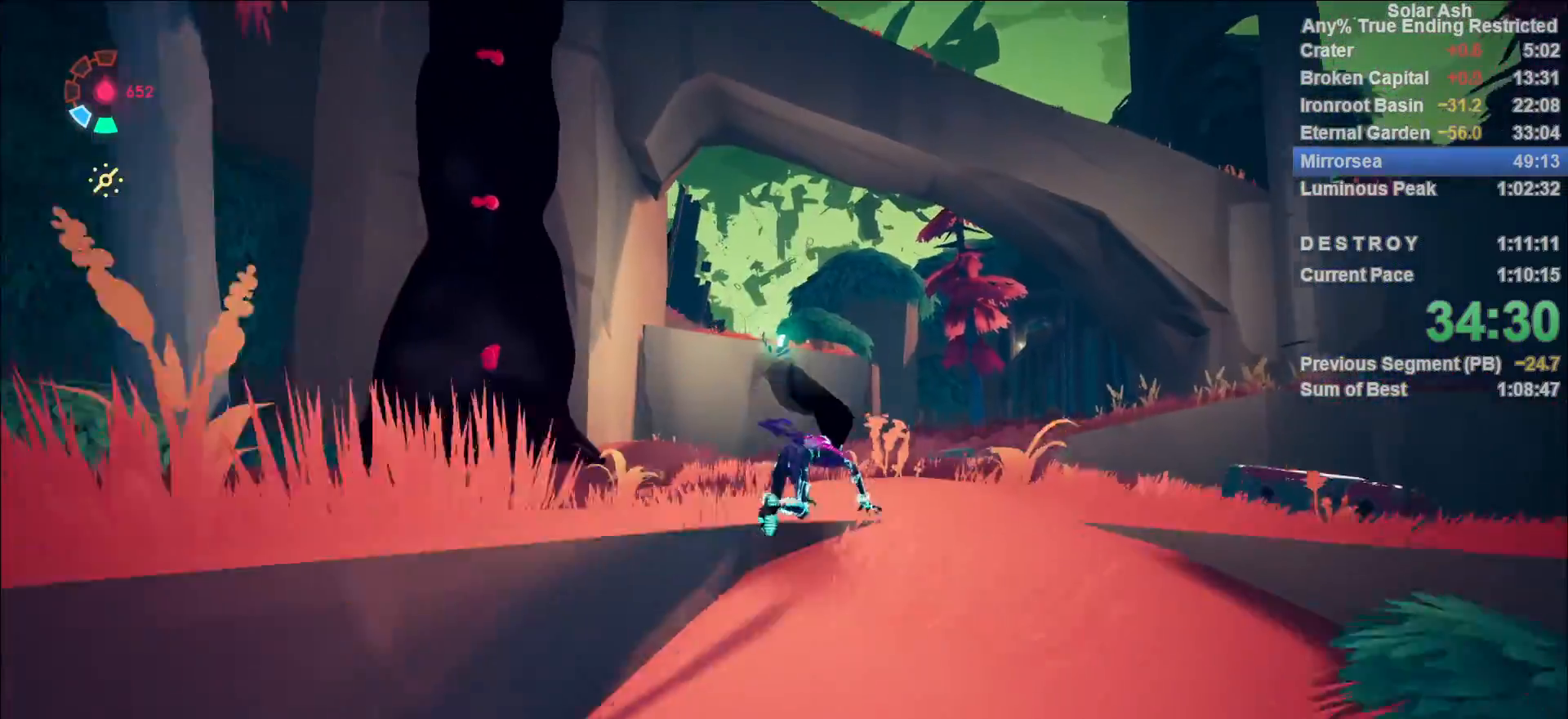
{"buttons": [], "left_stick": "center", "right_stick": "center", "events": [[133, "CIRCLE", "down"], [200, "CIRCLE", "up"], [350, "L1", "up"], [350, "left_stick", "center"], [400, "R1", "down"], [433, "R1", "up"]]}
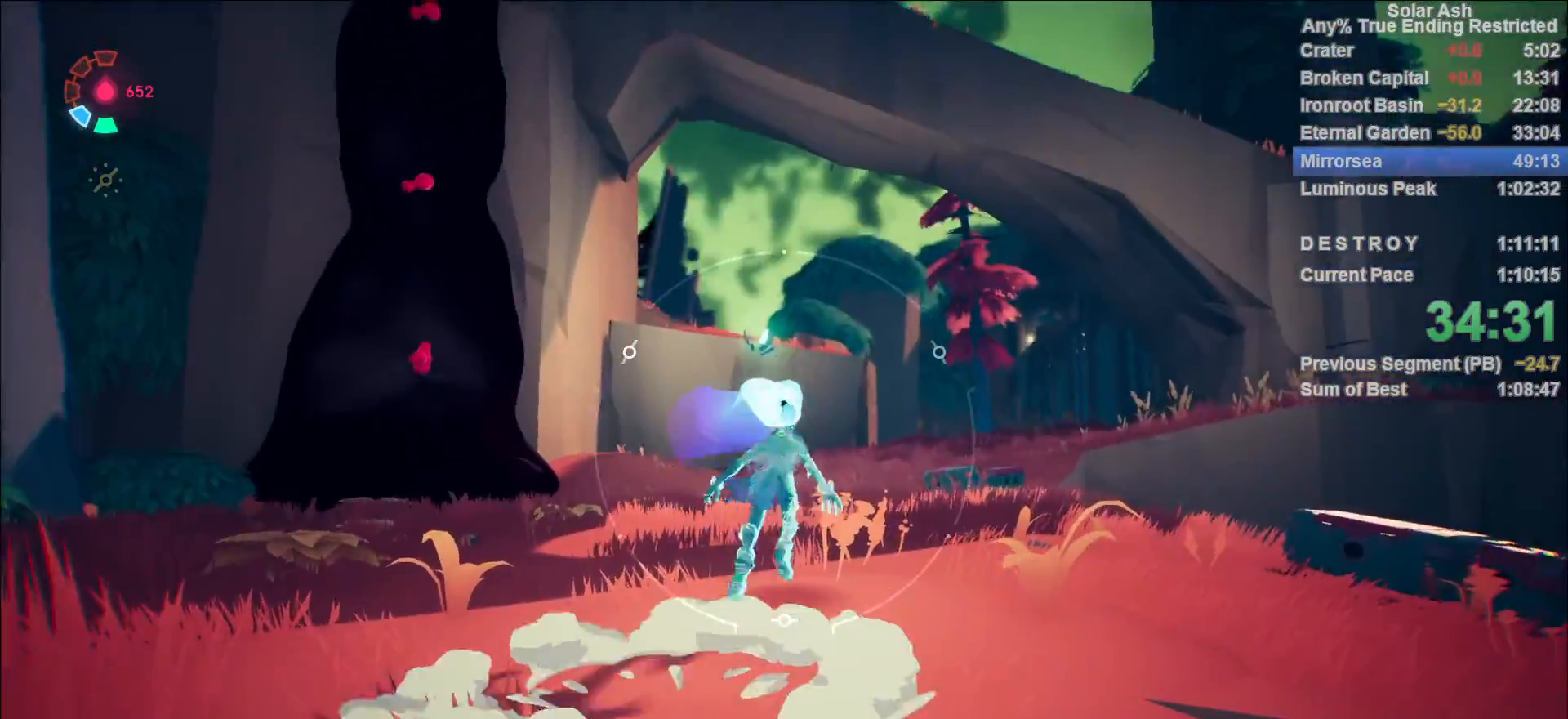
{"buttons": [], "left_stick": "up", "right_stick": "center", "events": [[183, "left_stick", "up"], [217, "right_stick", "down-left"], [483, "right_stick", "center"]]}
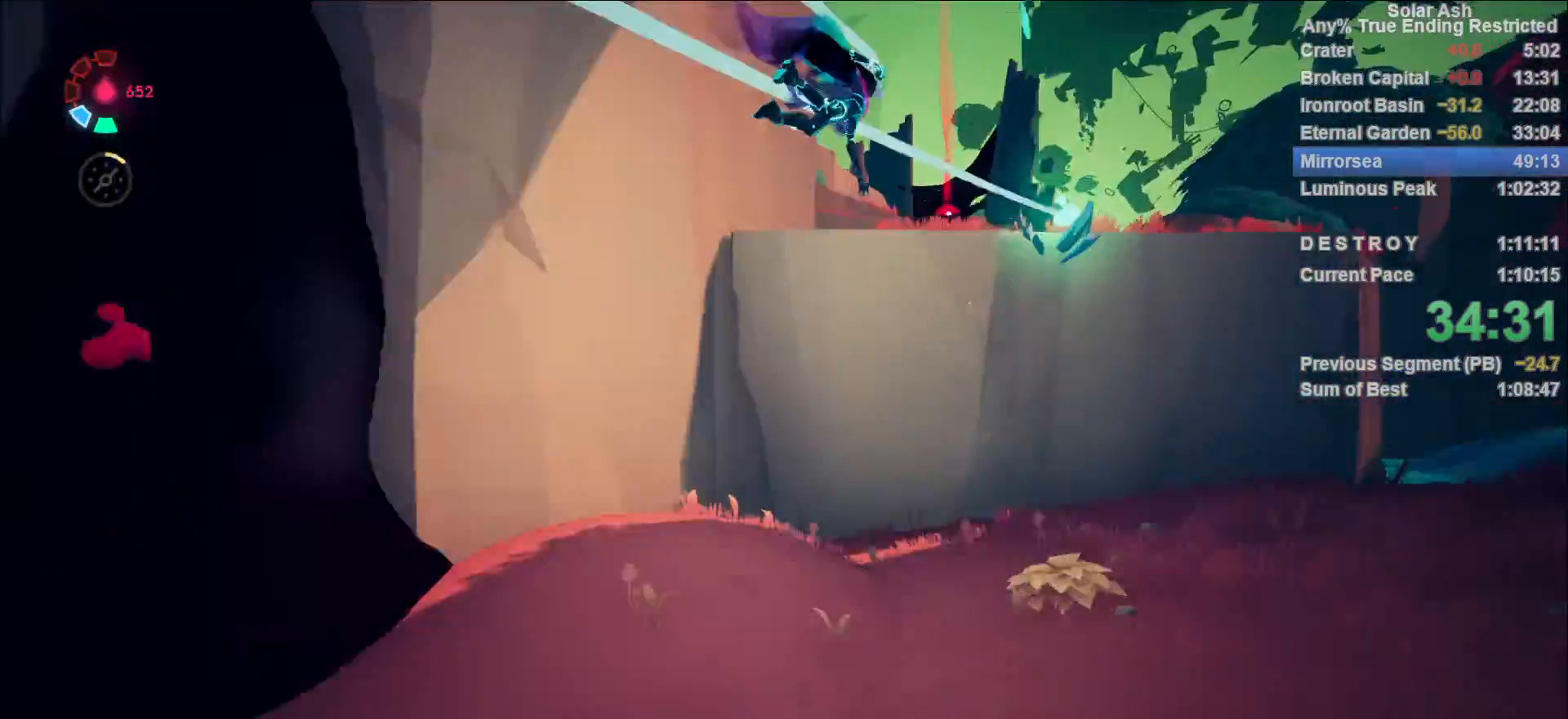
{"buttons": ["L1"], "left_stick": "up", "right_stick": "center", "events": [[133, "L1", "down"], [283, "R2", "down"], [317, "CROSS", "down"], [483, "CROSS", "up"], [483, "R2", "up"]]}
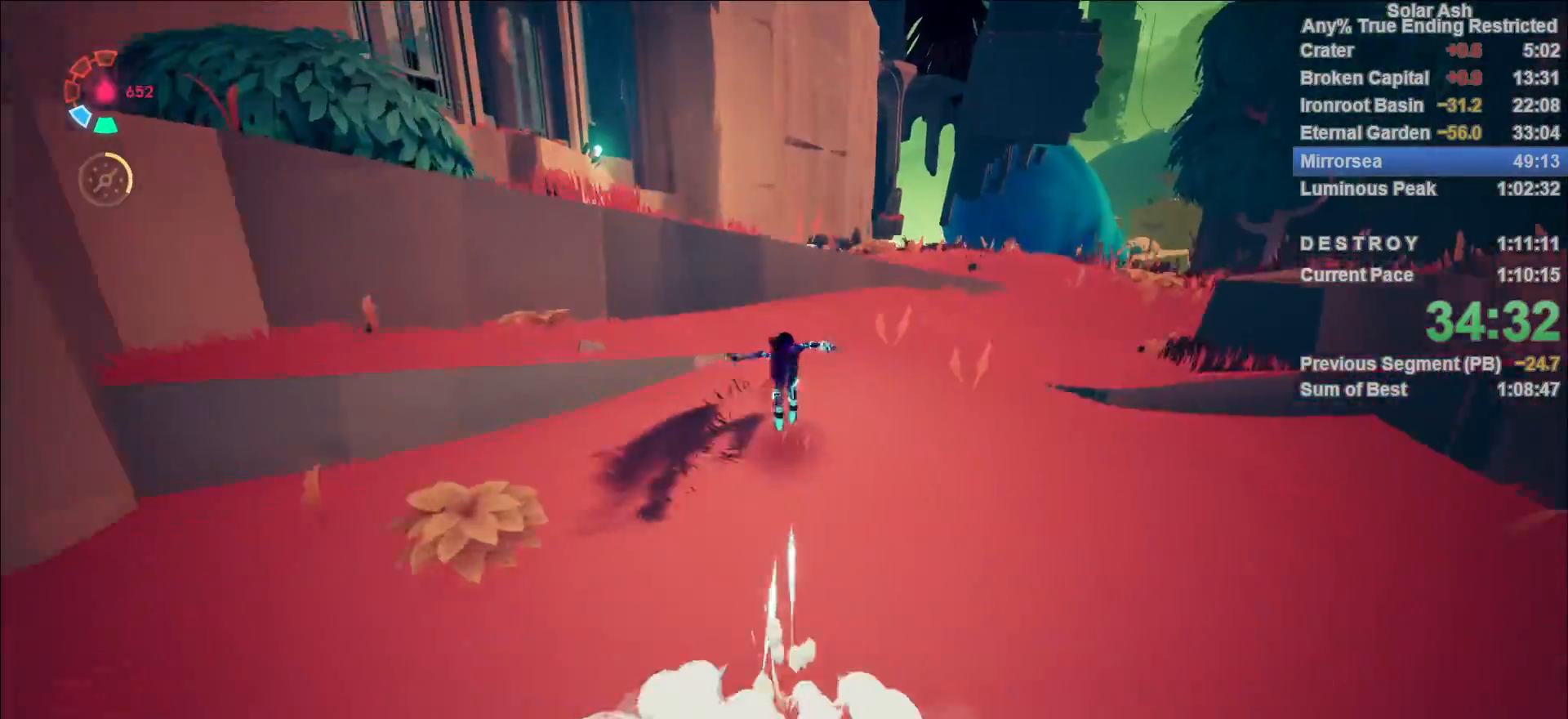
{"buttons": ["L1"], "left_stick": "up", "right_stick": "center", "events": [[133, "CROSS", "down"], [267, "CROSS", "up"]]}
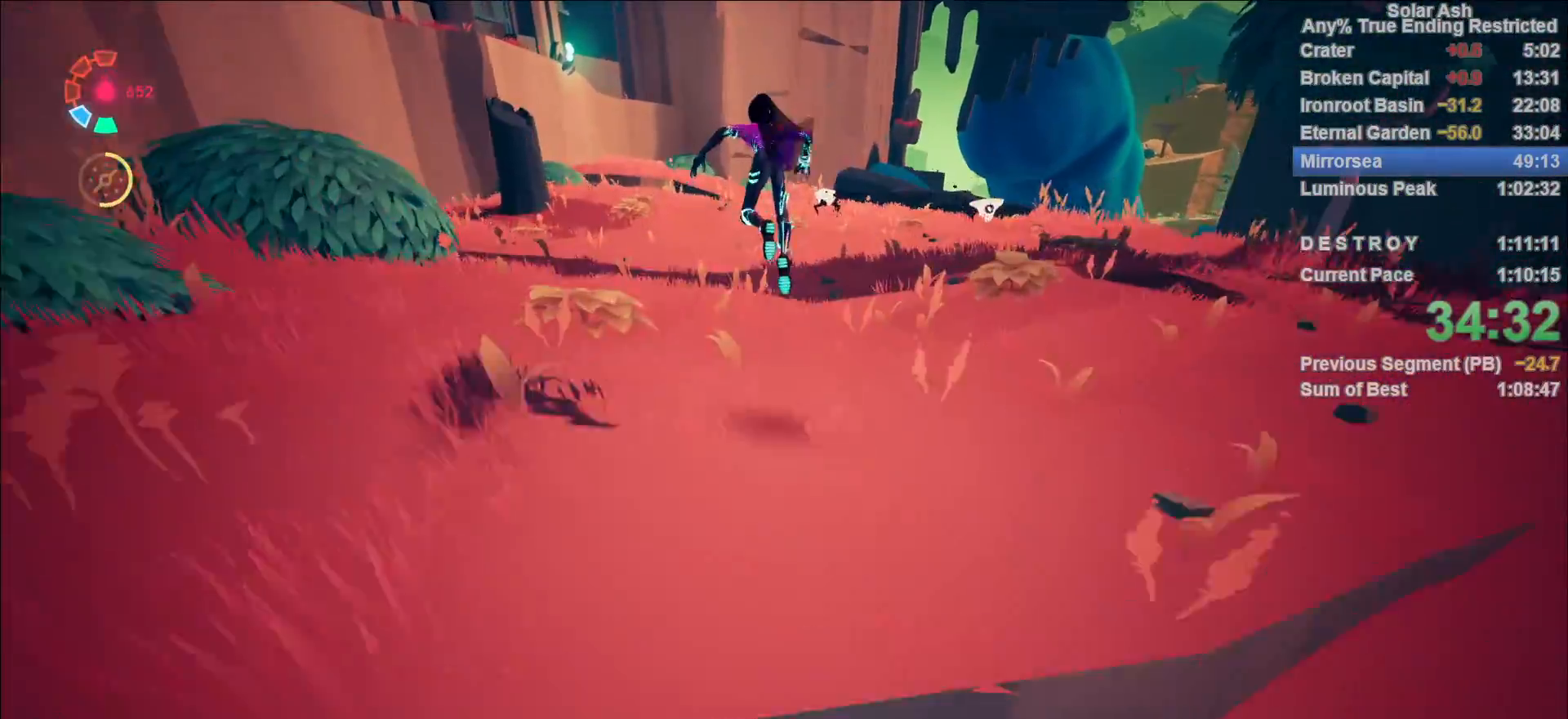
{"buttons": ["L1"], "left_stick": "up", "right_stick": "center", "events": []}
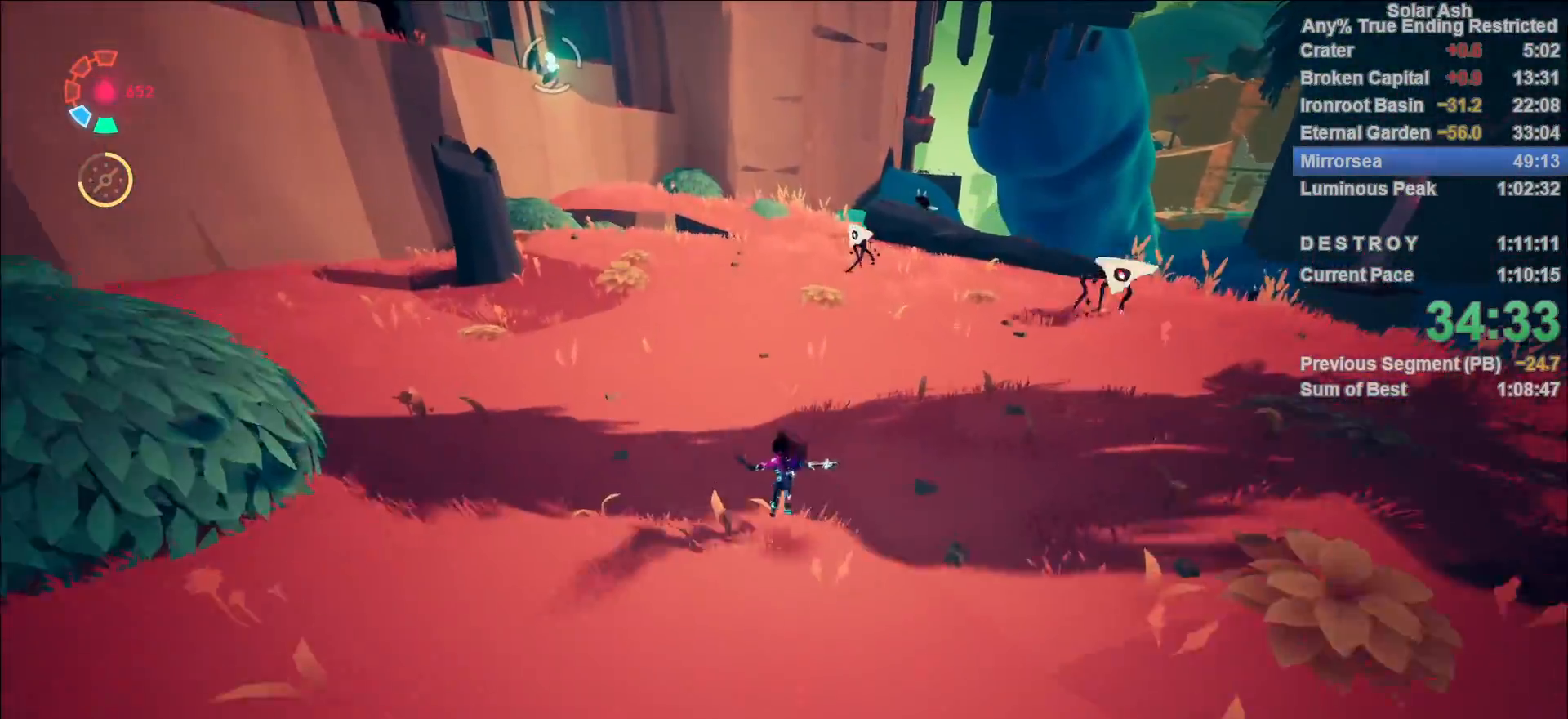
{"buttons": ["CROSS", "L1", "R2"], "left_stick": "up", "right_stick": "center", "events": [[33, "right_stick", "right"], [167, "right_stick", "center"], [450, "R2", "down"], [483, "CROSS", "down"]]}
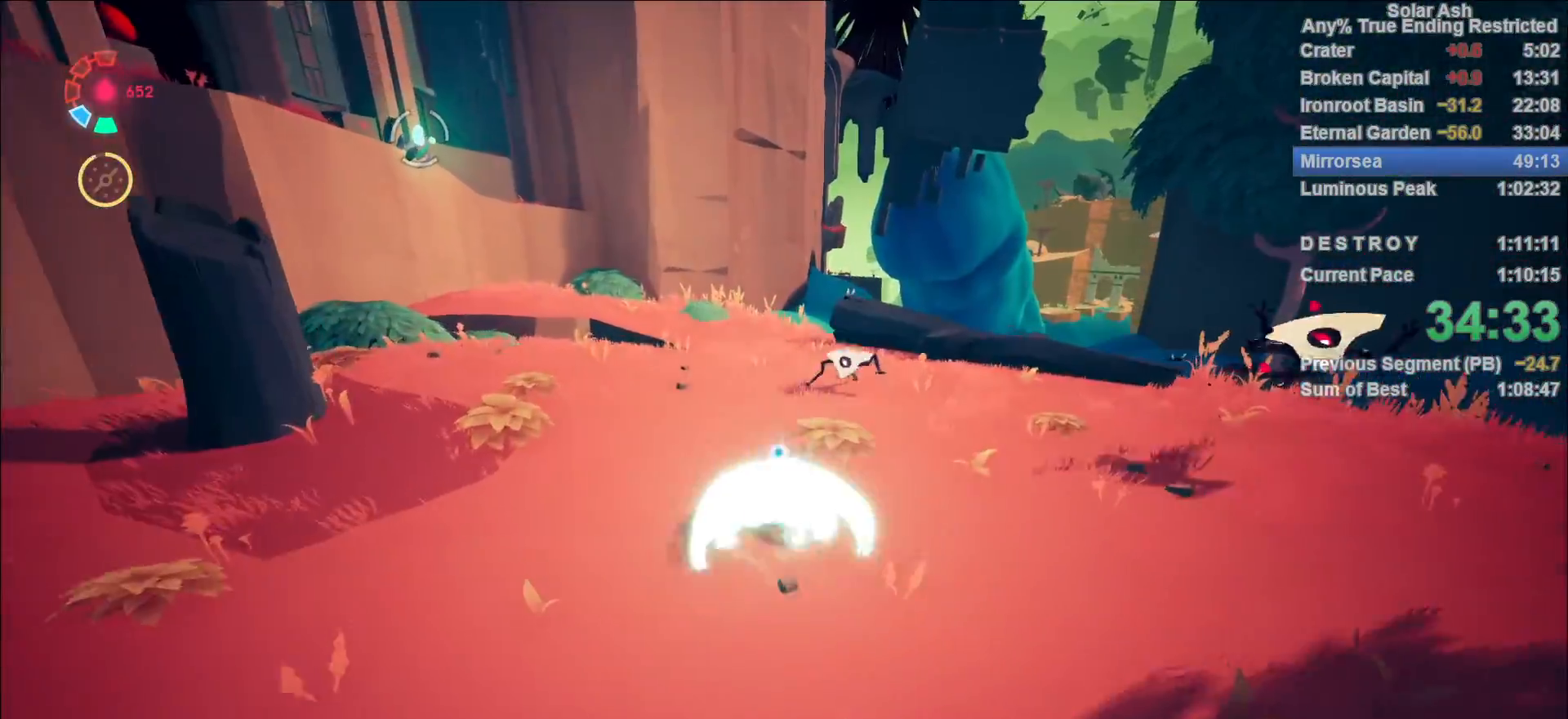
{"buttons": ["L1"], "left_stick": "up", "right_stick": "center", "events": [[133, "CROSS", "up"], [133, "R2", "up"], [333, "SQUARE", "down"], [417, "SQUARE", "up"]]}
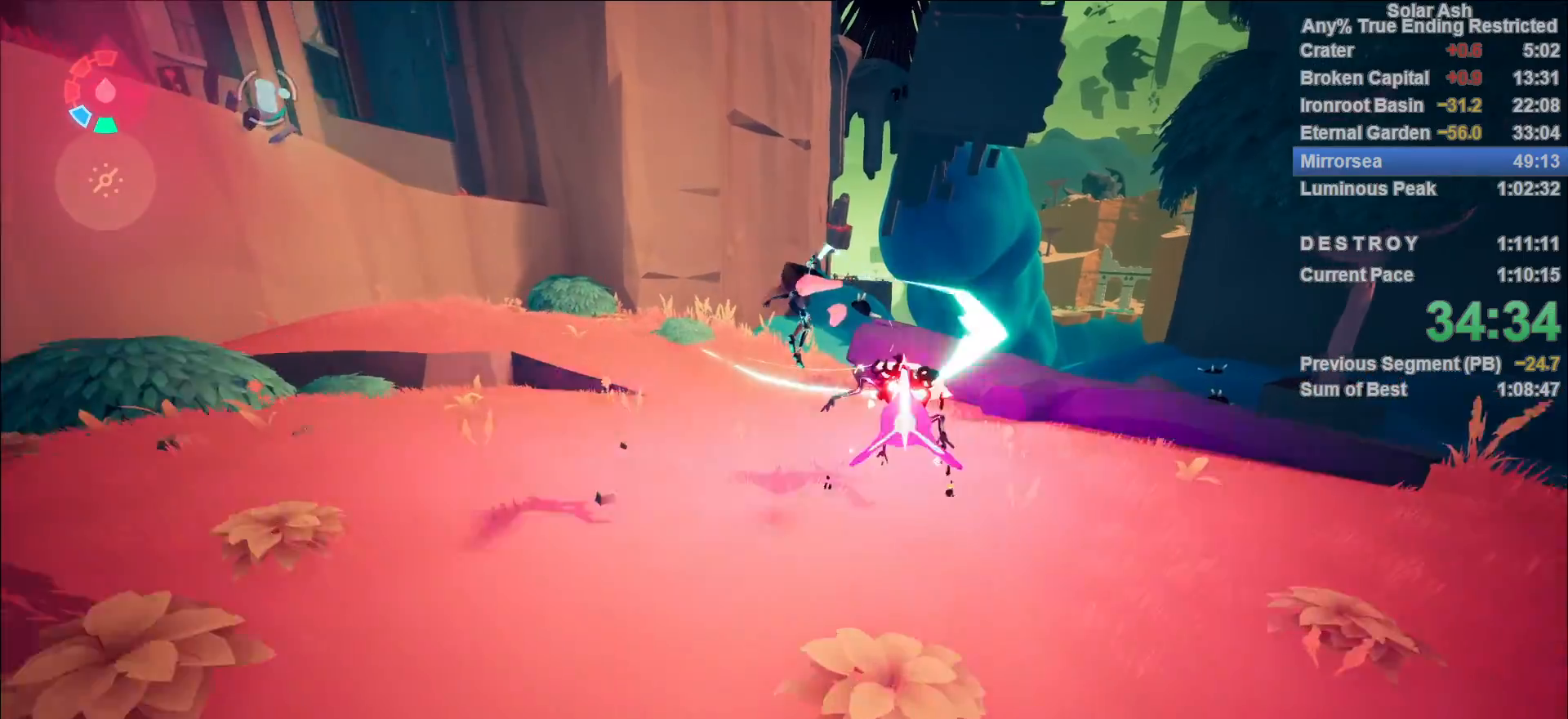
{"buttons": ["L1"], "left_stick": "up", "right_stick": "center", "events": [[317, "CROSS", "down"], [417, "CROSS", "up"]]}
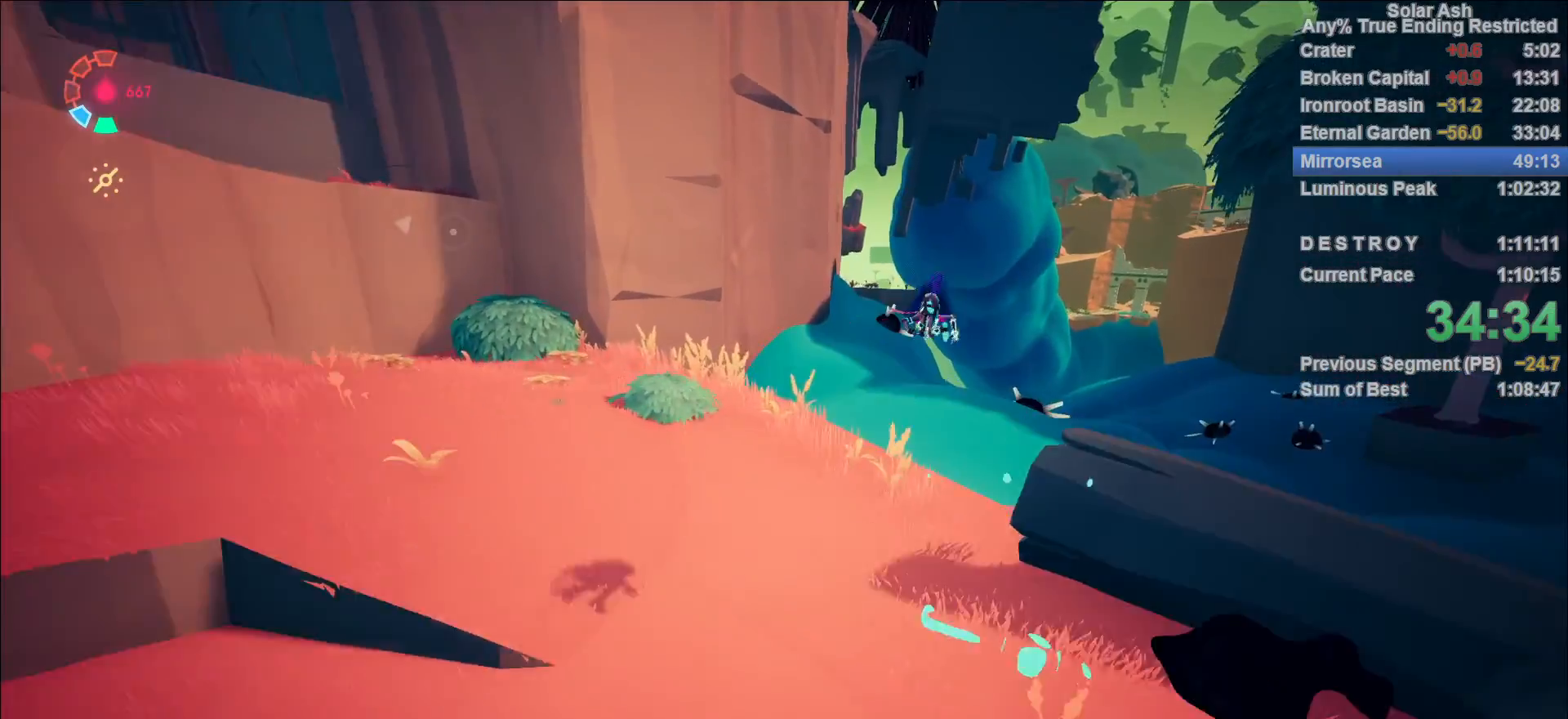
{"buttons": ["L1"], "left_stick": "up", "right_stick": "center", "events": []}
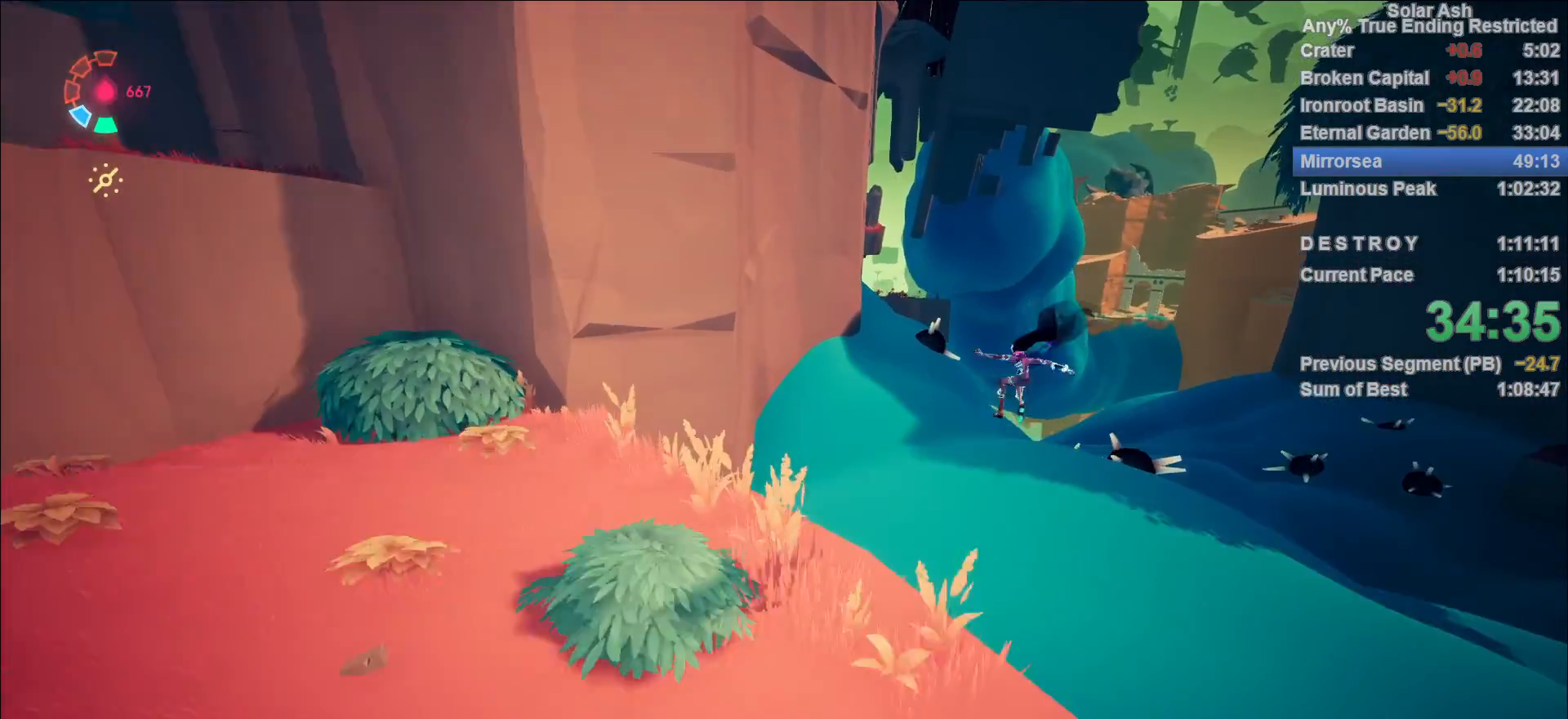
{"buttons": ["CROSS", "L1", "R2"], "left_stick": "up", "right_stick": "center", "events": [[50, "right_stick", "up-left"], [200, "right_stick", "center"], [467, "CROSS", "down"], [467, "R2", "down"]]}
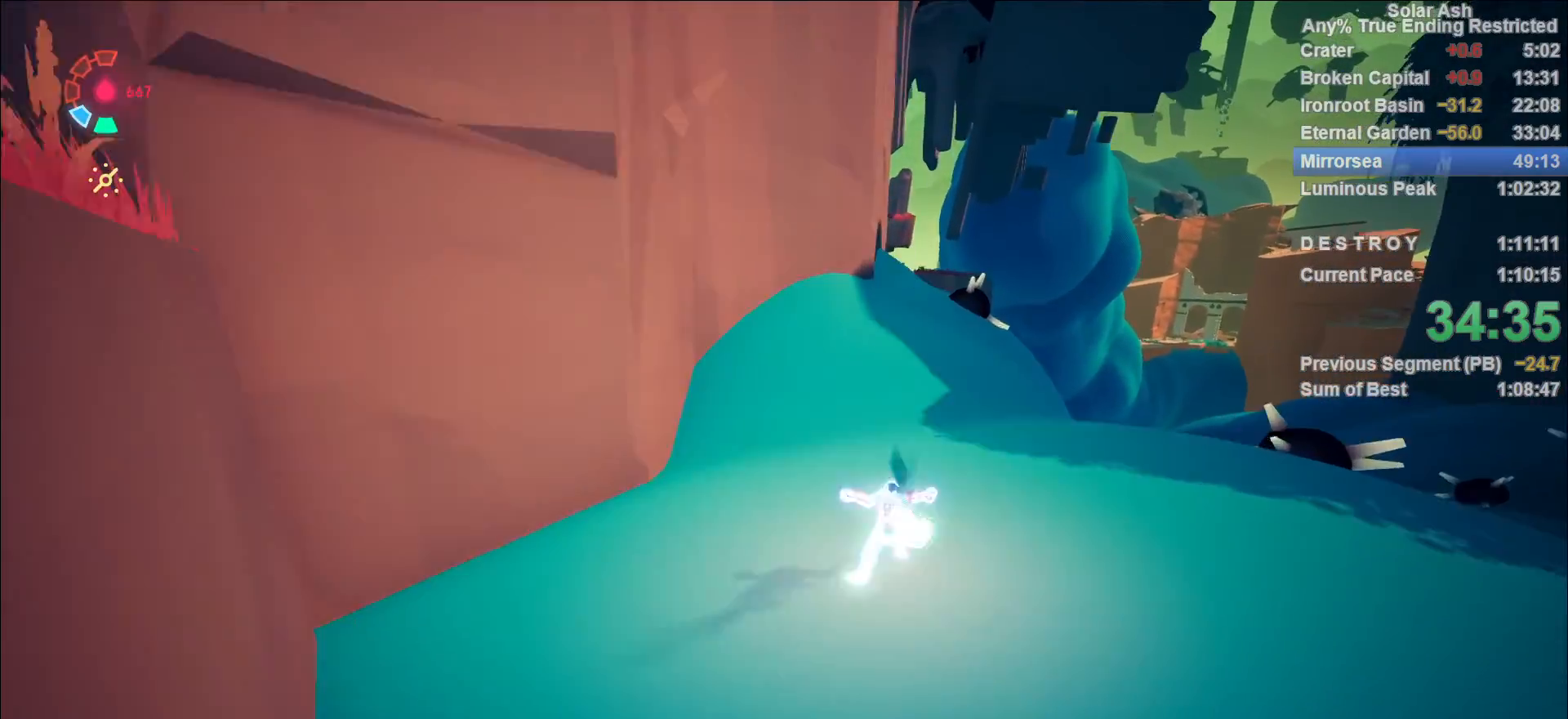
{"buttons": ["L1"], "left_stick": "up", "right_stick": "center", "events": [[167, "CROSS", "up"], [183, "R2", "up"], [283, "CROSS", "down"], [433, "CROSS", "up"]]}
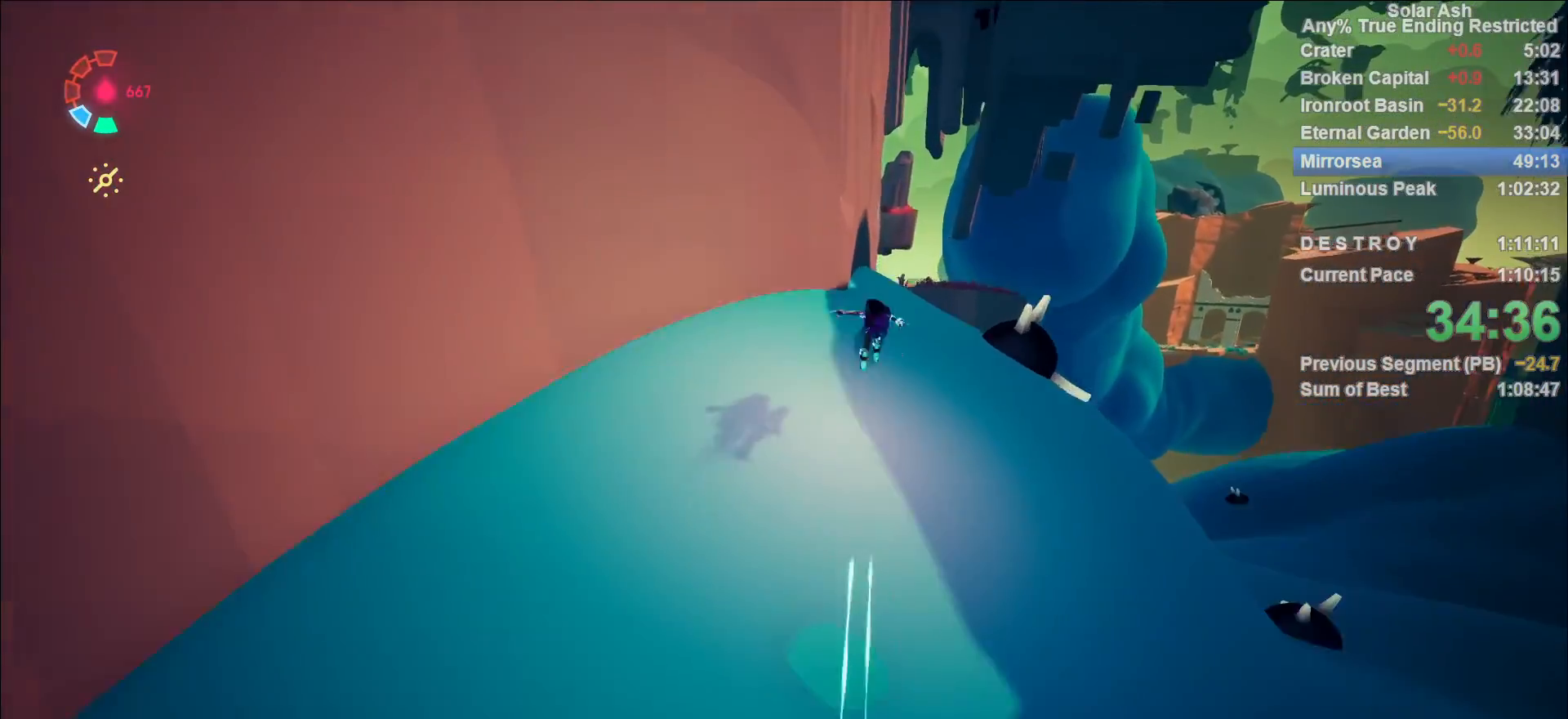
{"buttons": ["L1"], "left_stick": "up", "right_stick": "center", "events": [[83, "SQUARE", "down"], [183, "SQUARE", "up"], [433, "CROSS", "down"], [500, "CROSS", "up"]]}
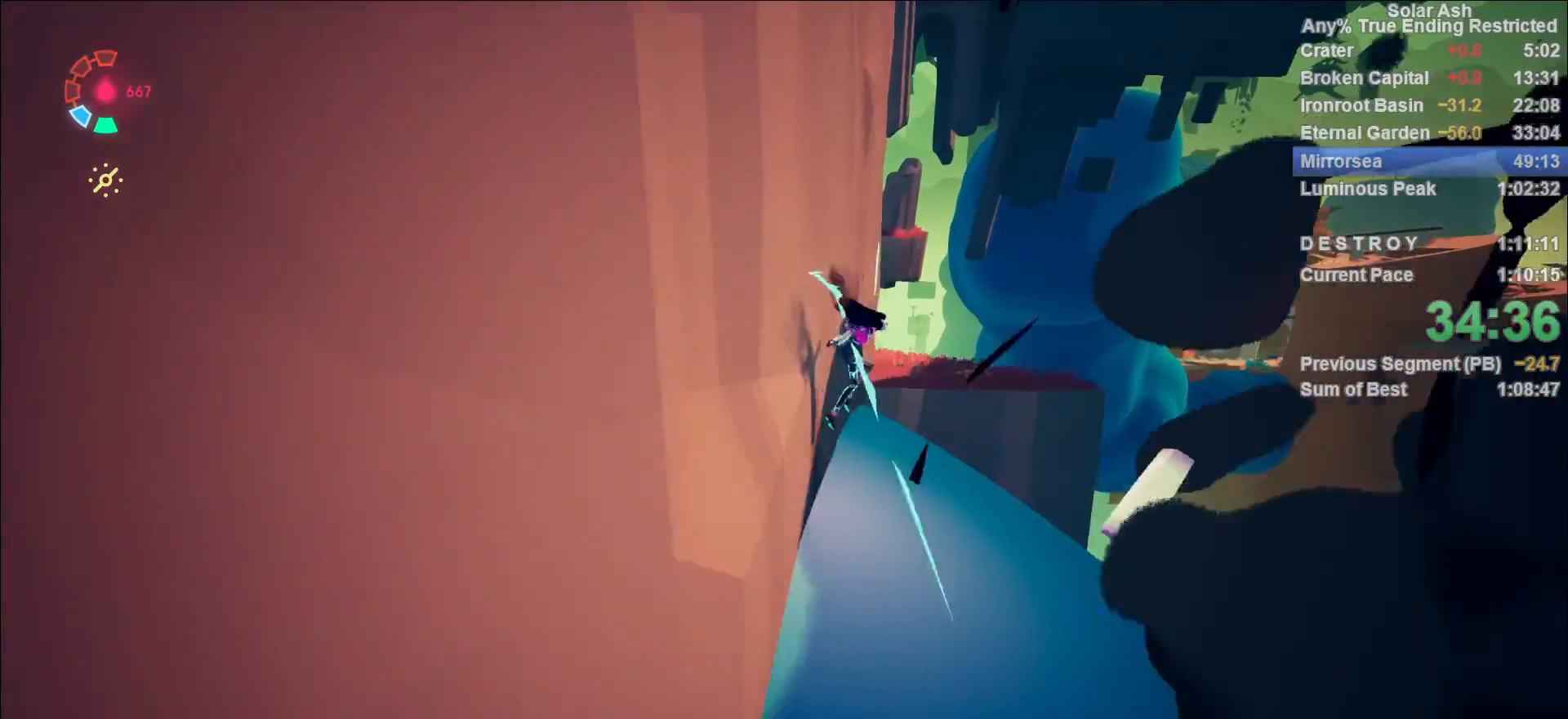
{"buttons": [], "left_stick": "down-left", "right_stick": "left", "events": [[117, "left_stick", "up-left"], [400, "L1", "up"], [400, "left_stick", "down-left"], [400, "right_stick", "left"]]}
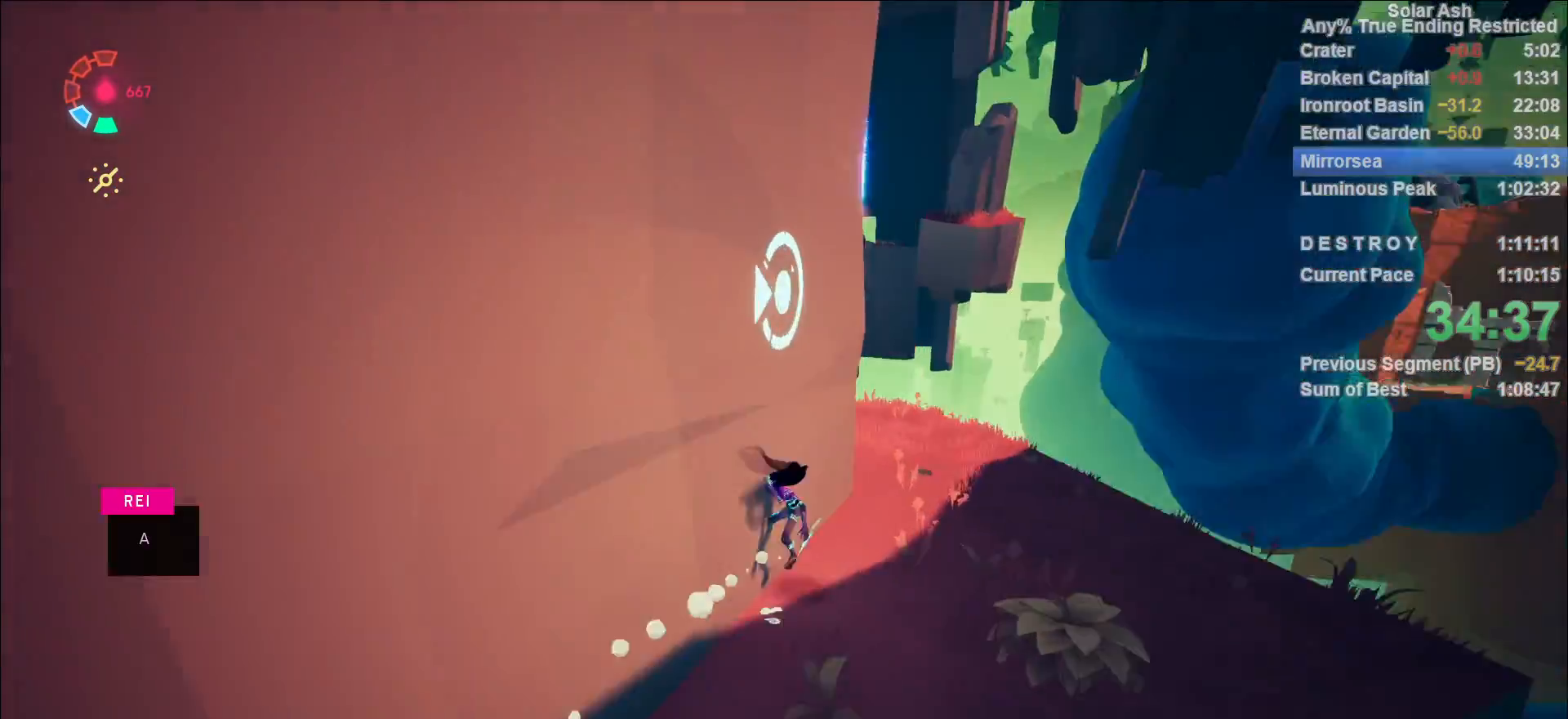
{"buttons": [], "left_stick": "up", "right_stick": "center", "events": [[233, "left_stick", "down-right"], [250, "right_stick", "center"], [283, "left_stick", "up"]]}
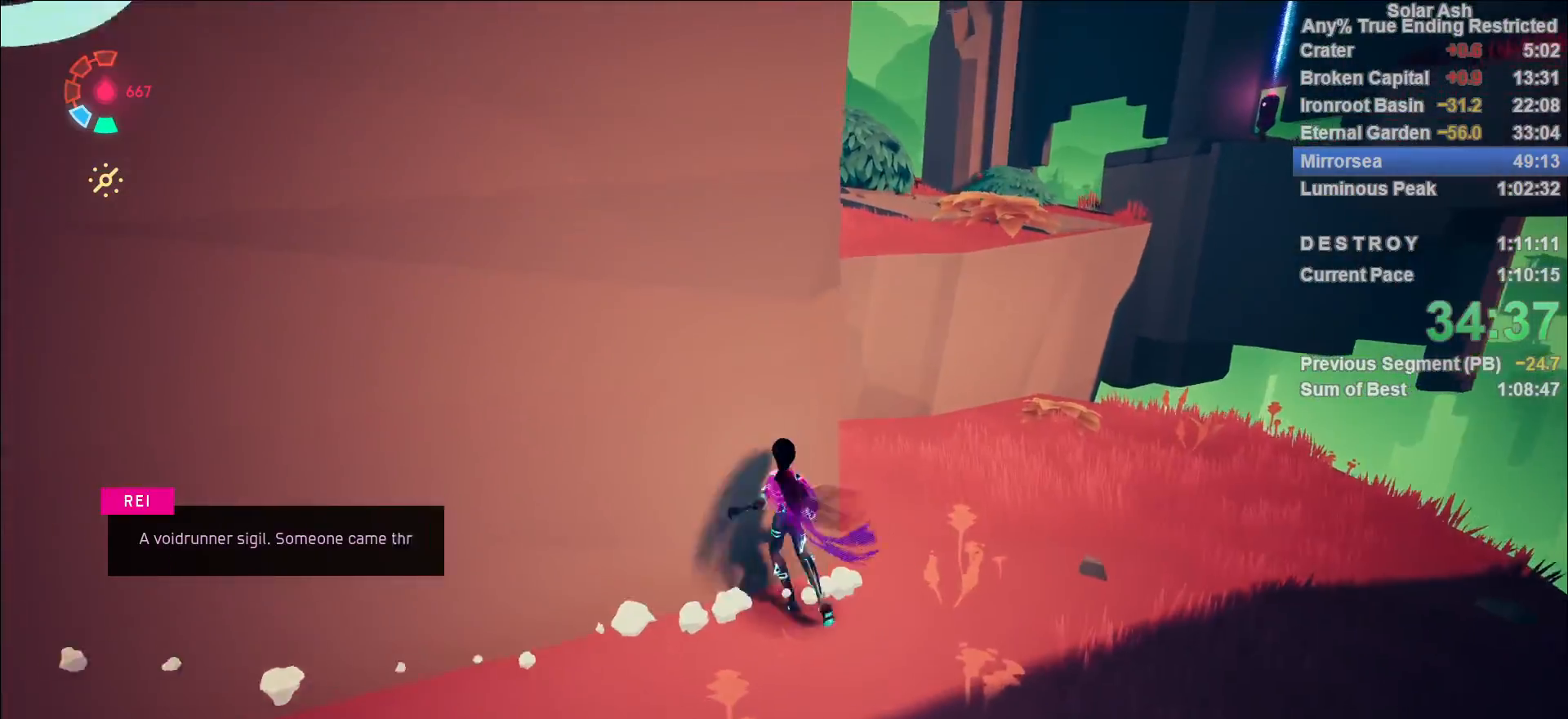
{"buttons": ["CROSS"], "left_stick": "up", "right_stick": "center", "events": [[33, "left_stick", "up-right"], [217, "right_stick", "right"], [283, "left_stick", "up"], [383, "right_stick", "center"], [500, "CROSS", "down"]]}
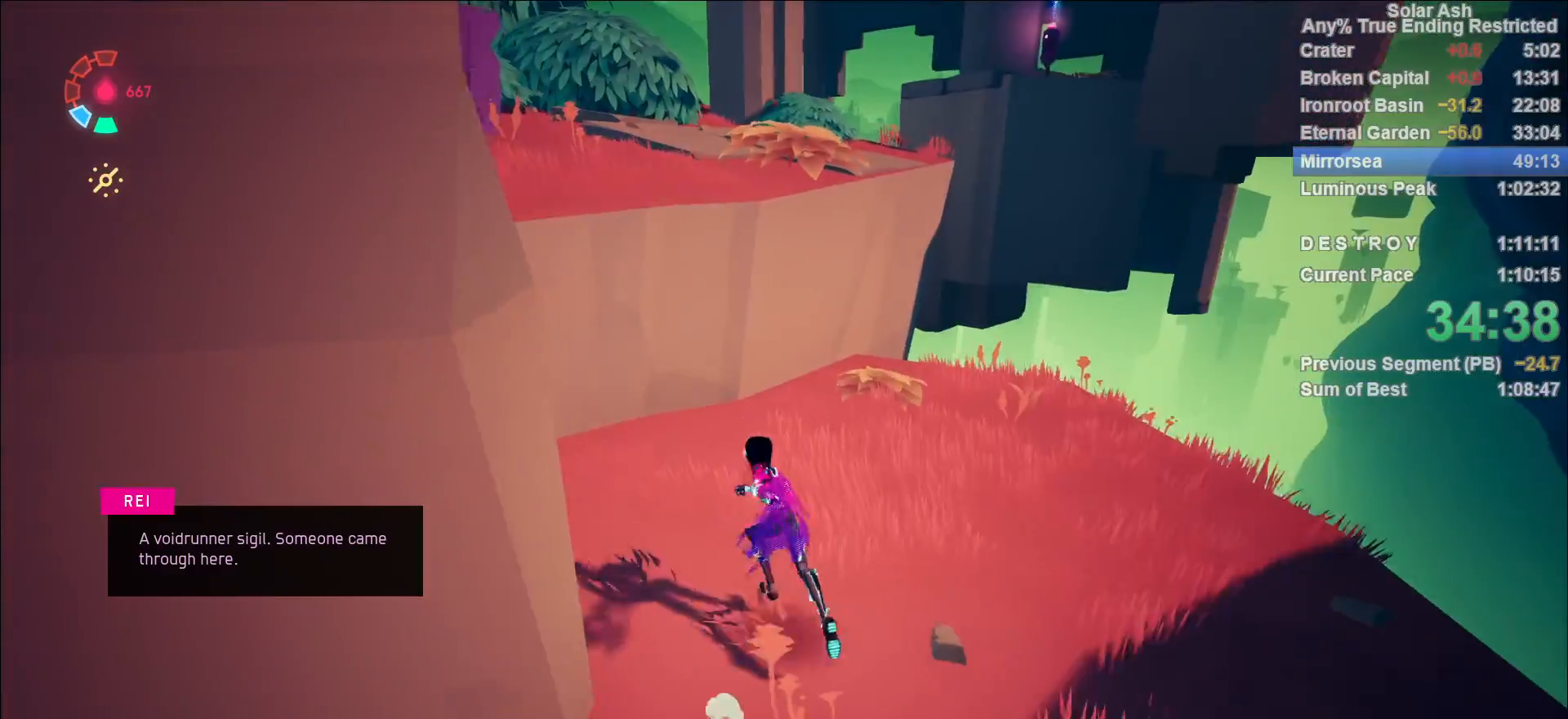
{"buttons": ["CROSS"], "left_stick": "up", "right_stick": "center", "events": [[150, "CROSS", "up"], [400, "CROSS", "down"]]}
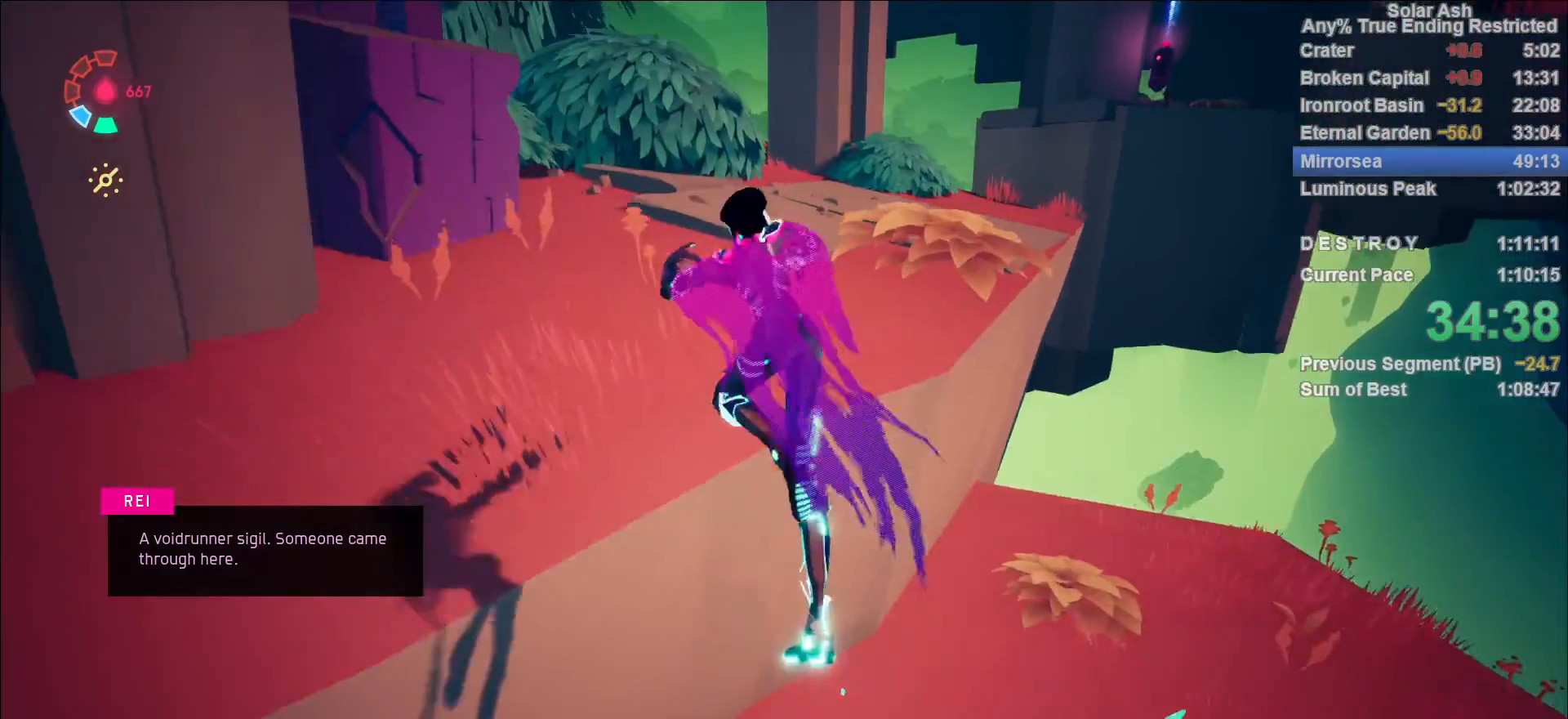
{"buttons": ["L1"], "left_stick": "up", "right_stick": "center", "events": [[17, "CROSS", "up"], [167, "right_stick", "right"], [383, "right_stick", "center"], [467, "L1", "down"]]}
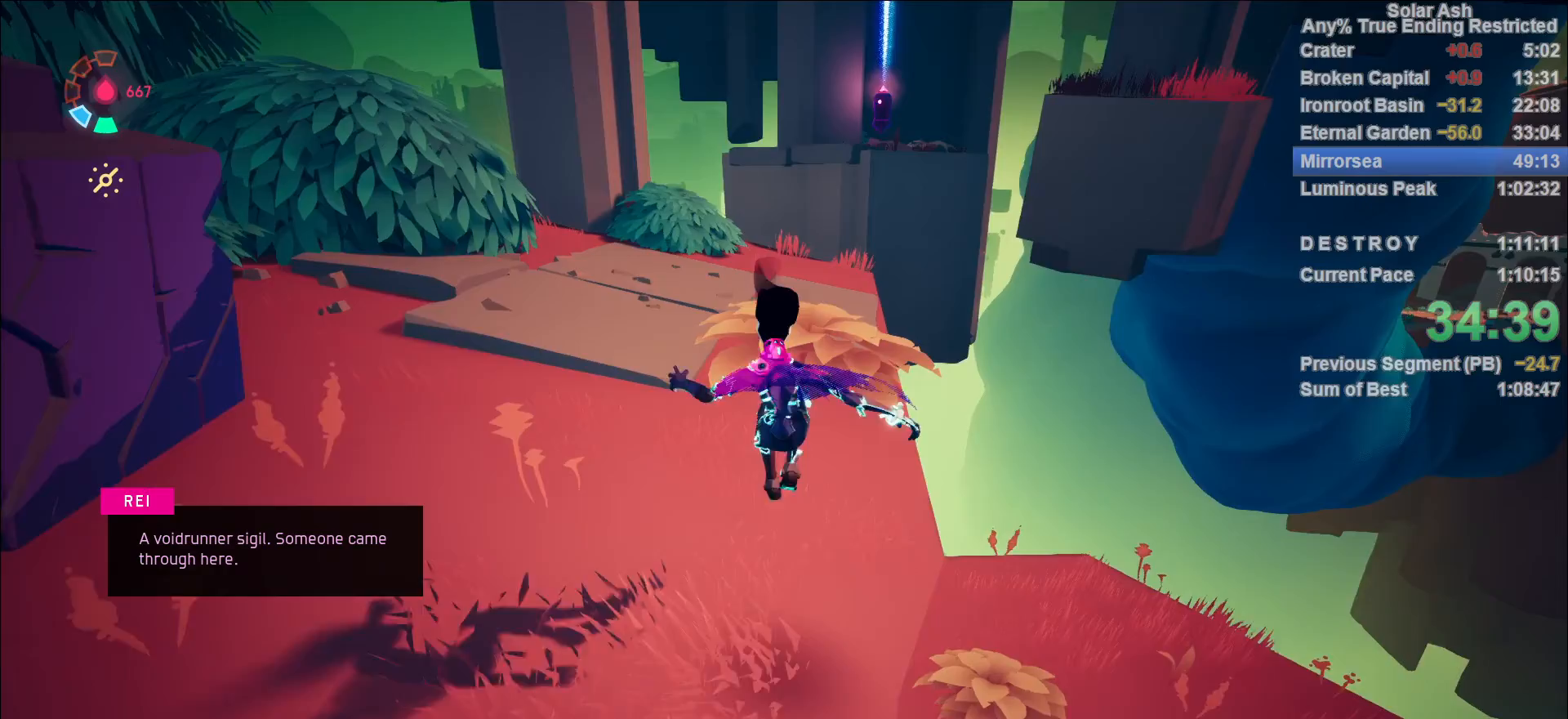
{"buttons": ["CROSS", "L1"], "left_stick": "up", "right_stick": "center", "events": [[133, "R2", "down"], [283, "R2", "up"], [450, "CROSS", "down"]]}
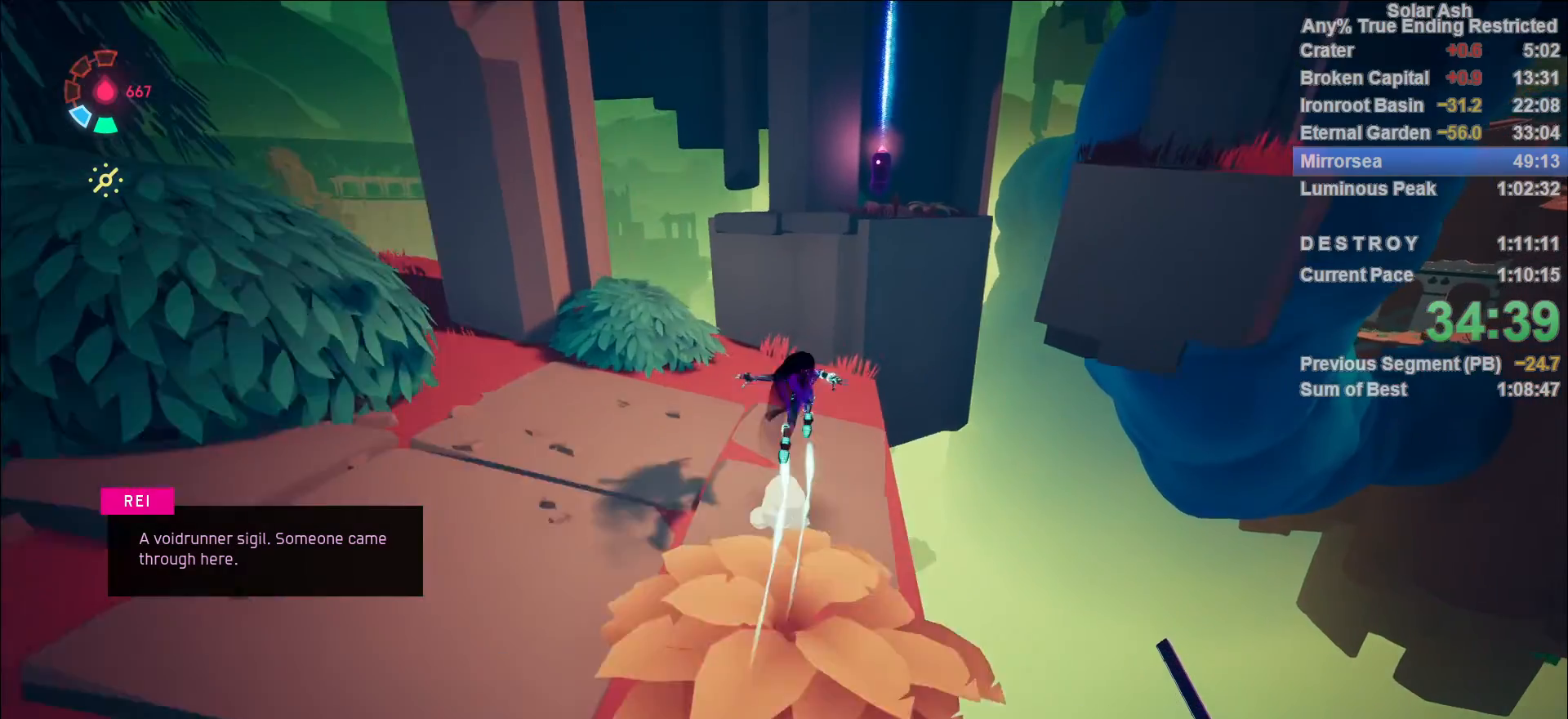
{"buttons": [], "left_stick": "down", "right_stick": "center", "events": [[83, "CROSS", "up"], [233, "CROSS", "down"], [317, "CROSS", "up"], [433, "L1", "up"], [467, "left_stick", "down"]]}
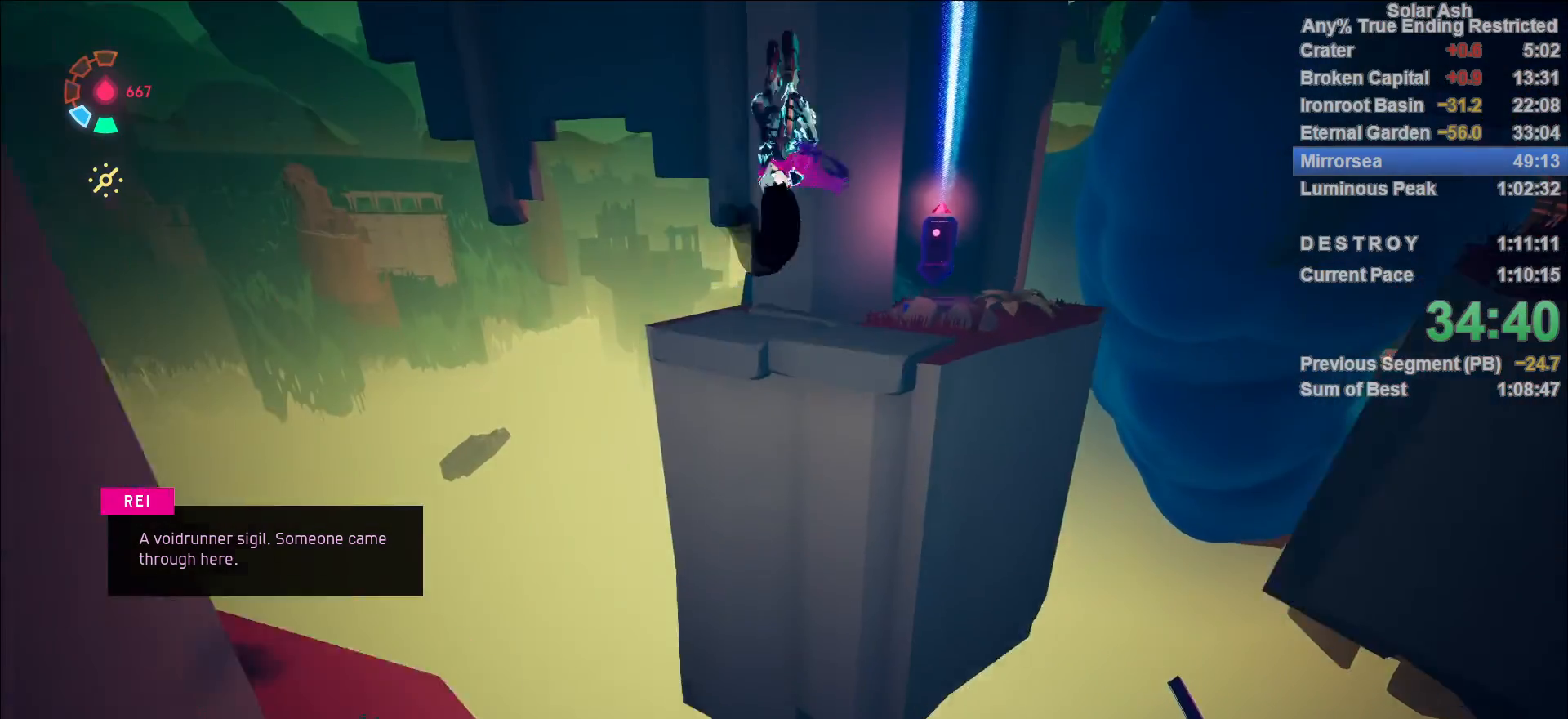
{"buttons": [], "left_stick": "center", "right_stick": "right", "events": [[133, "left_stick", "down-right"], [450, "left_stick", "center"], [467, "right_stick", "right"]]}
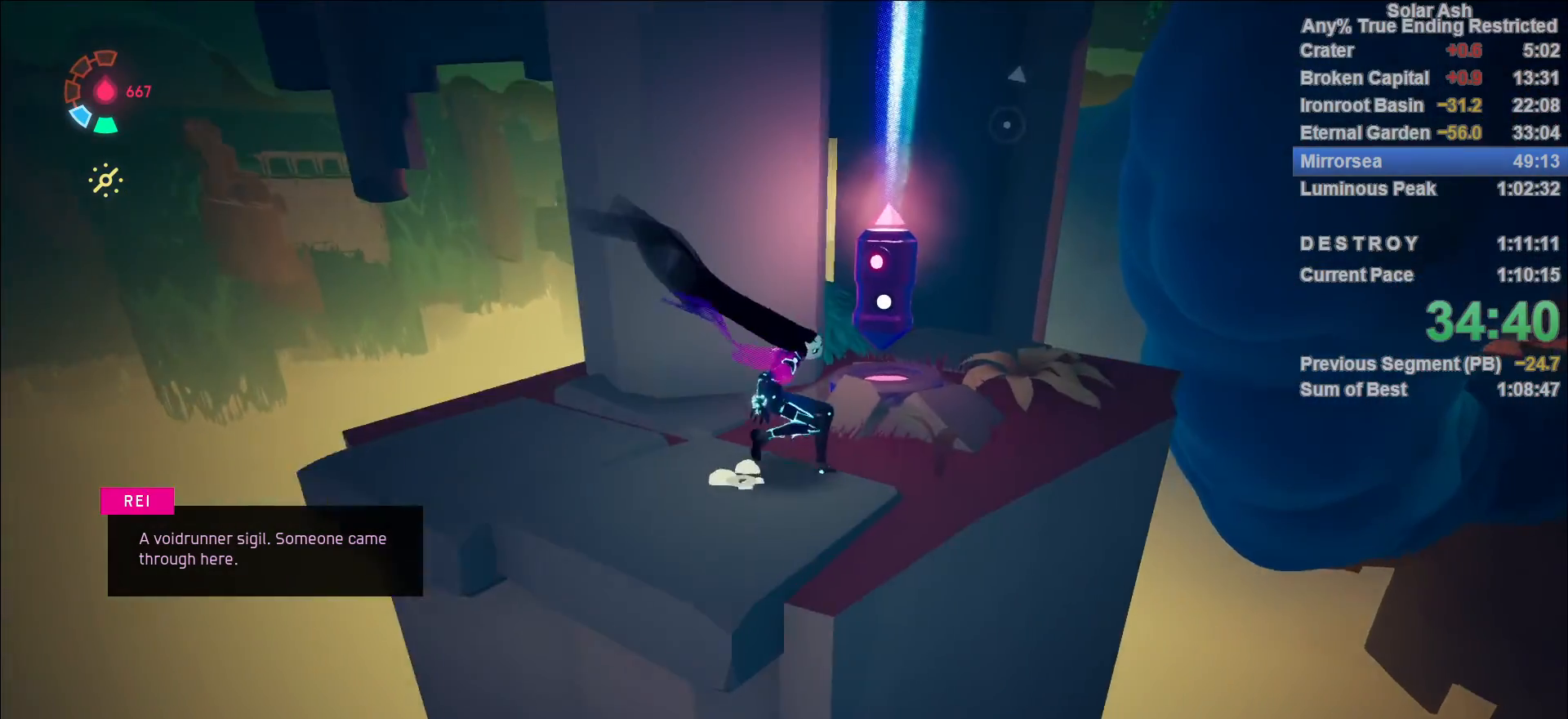
{"buttons": [], "left_stick": "up-right", "right_stick": "center", "events": [[183, "left_stick", "up"], [183, "right_stick", "center"], [233, "left_stick", "up-right"], [283, "right_stick", "down-right"], [400, "right_stick", "center"]]}
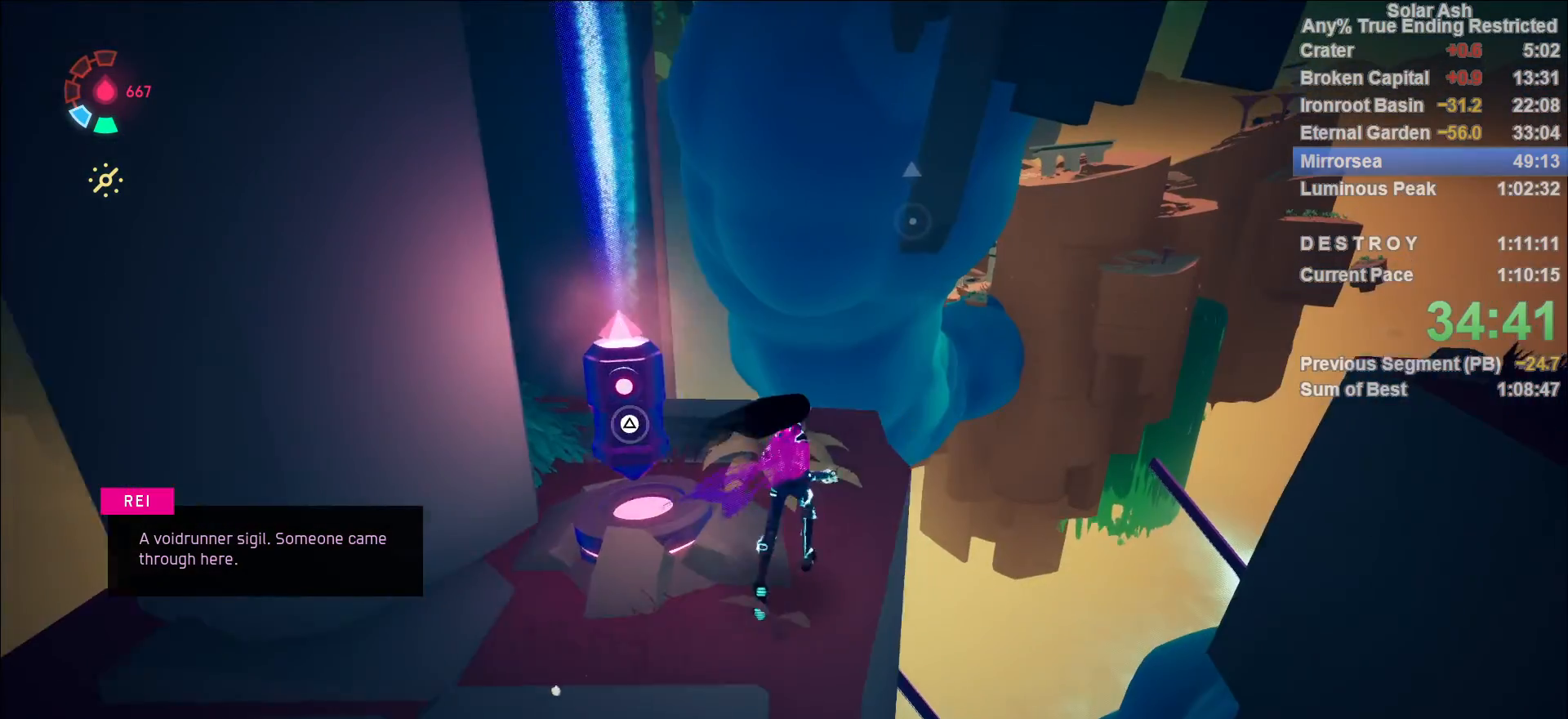
{"buttons": [], "left_stick": "up-left", "right_stick": "center", "events": [[33, "left_stick", "up-left"], [350, "left_stick", "center"], [500, "left_stick", "up-left"]]}
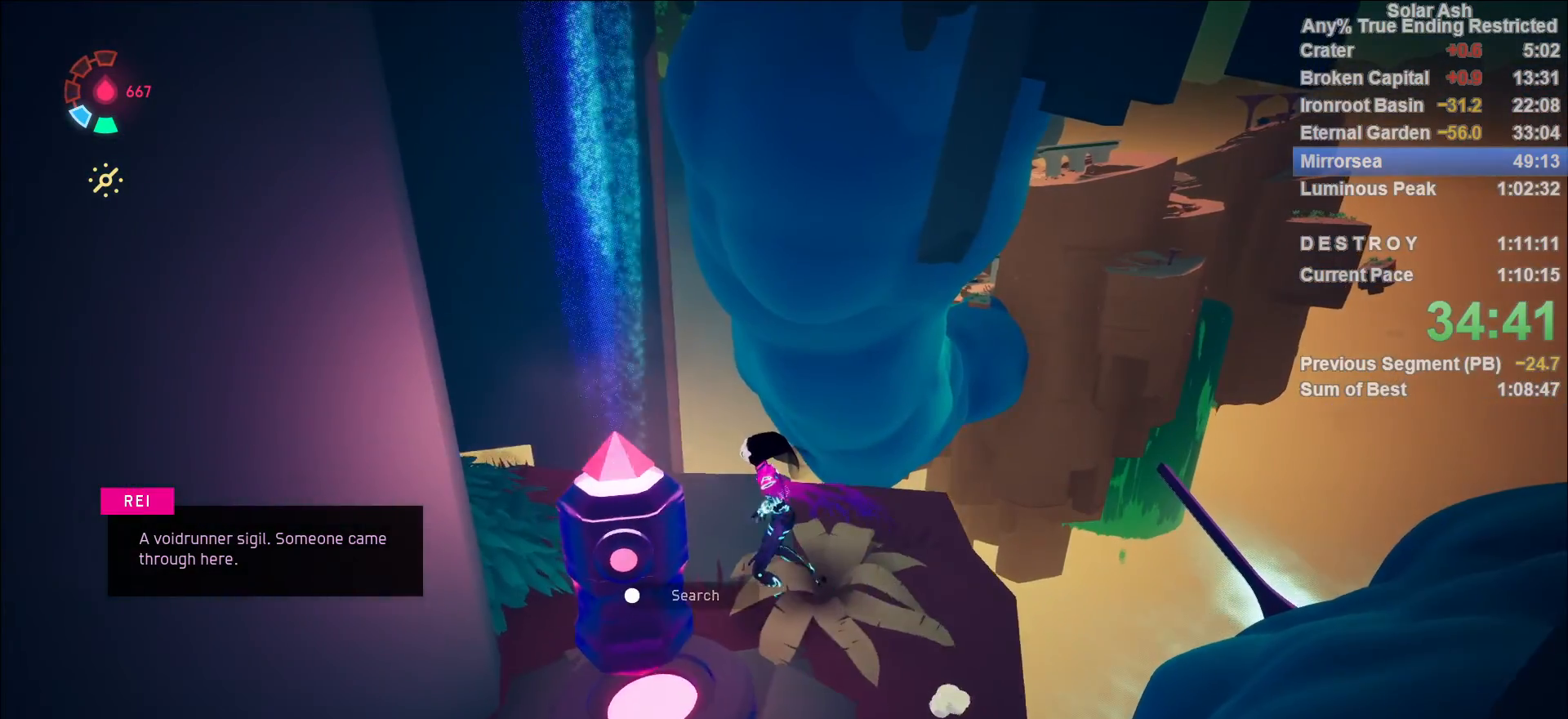
{"buttons": [], "left_stick": "up", "right_stick": "center", "events": [[167, "left_stick", "center"], [467, "left_stick", "up"]]}